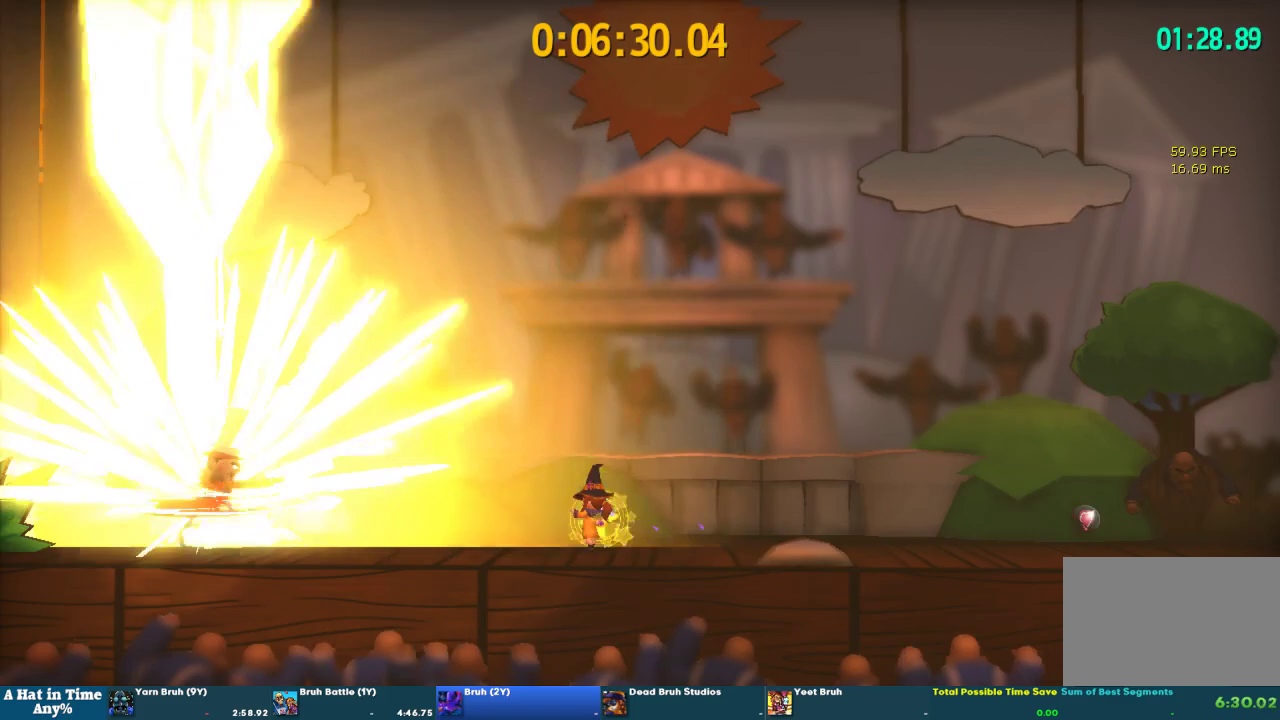
Gameplay with a controller (PlayStation layout); each line is a JSON object with the inputs held at the frame after it. "events" lists button and stick changes between this image and that frame as [ms after this image, input, new state], when the widget could be followed in between. This overlay highlights the sticks when they move; stick clicks (L3 R3) are not distinguishable. Not read: L1 R1 R2.
{"buttons": ["CROSS", "L2"], "left_stick": "left", "right_stick": "center", "events": [[433, "CROSS", "down"], [467, "left_stick", "left"]]}
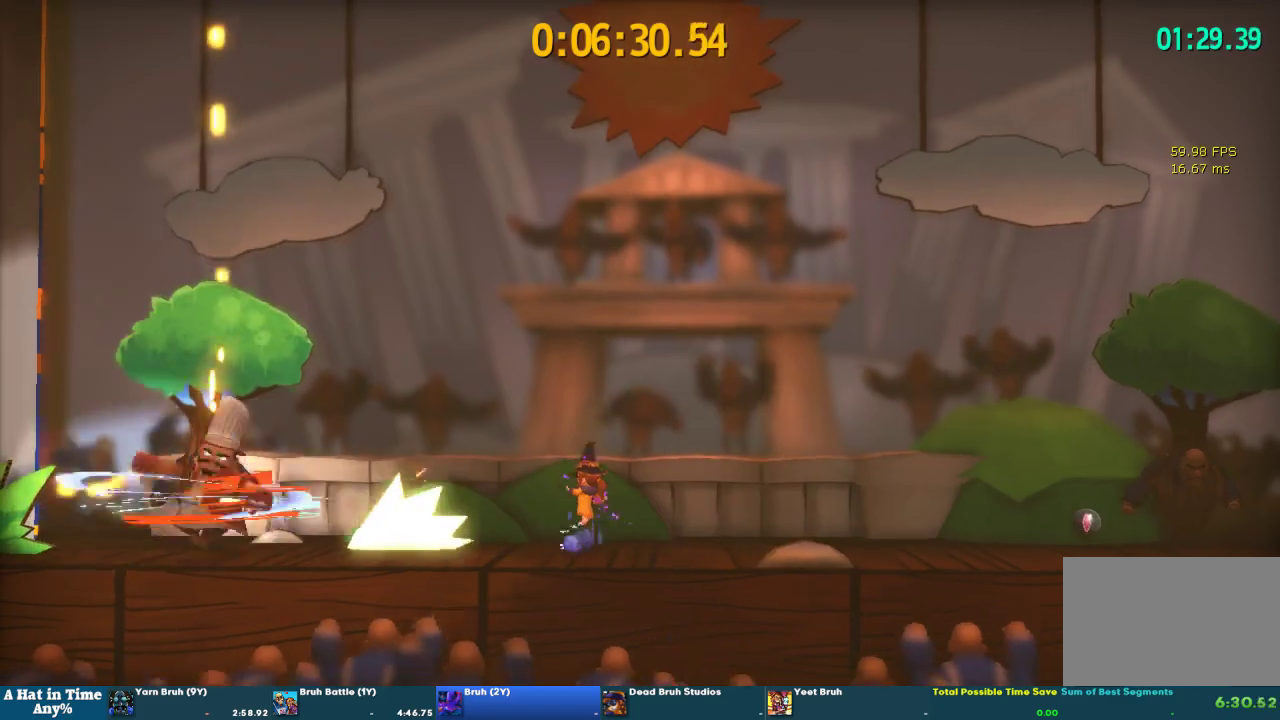
{"buttons": ["L2"], "left_stick": "center", "right_stick": "center", "events": [[200, "CROSS", "up"], [267, "left_stick", "right"], [433, "left_stick", "center"]]}
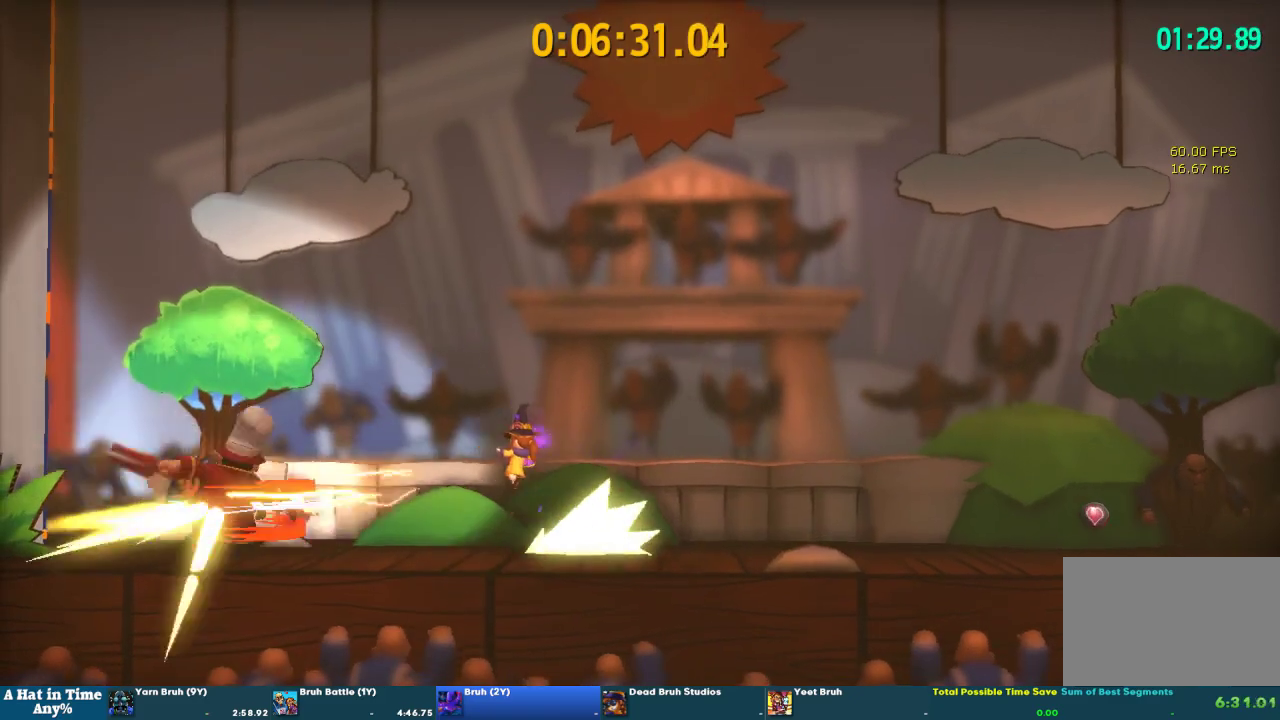
{"buttons": ["L2"], "left_stick": "center", "right_stick": "center", "events": []}
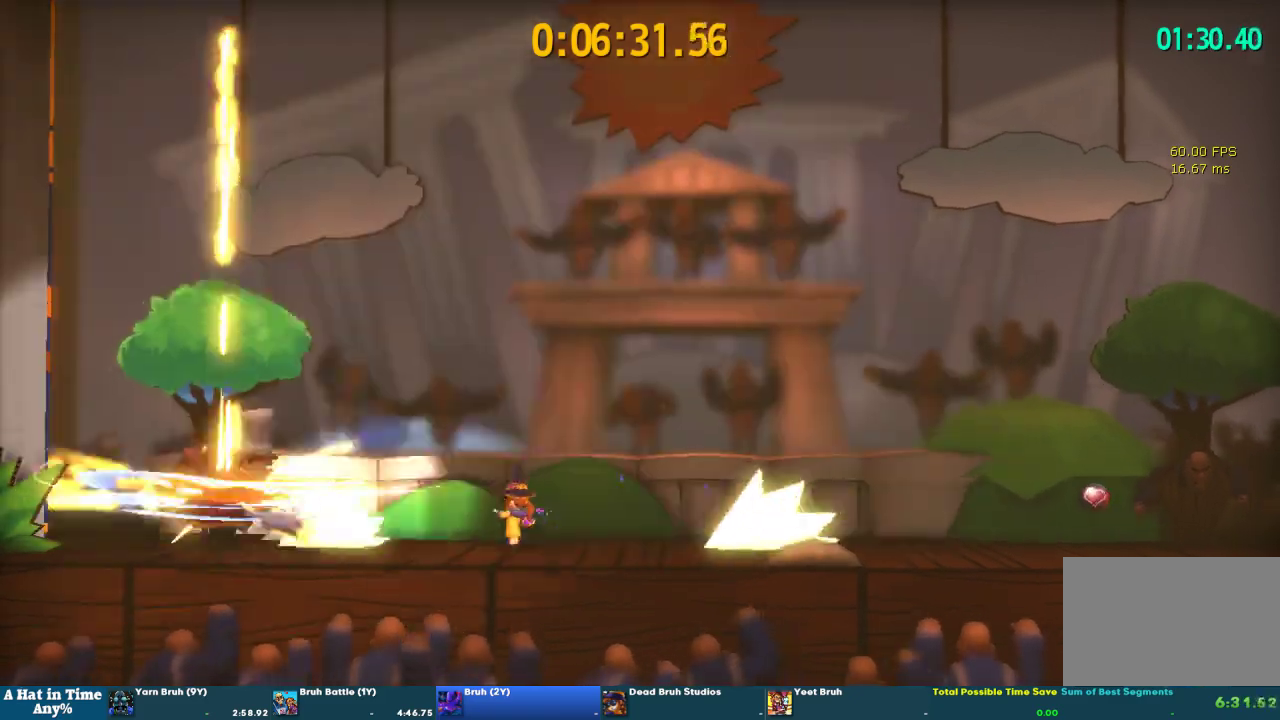
{"buttons": ["L2"], "left_stick": "right", "right_stick": "center", "events": [[67, "CROSS", "down"], [133, "left_stick", "left"], [300, "CROSS", "up"], [333, "left_stick", "right"]]}
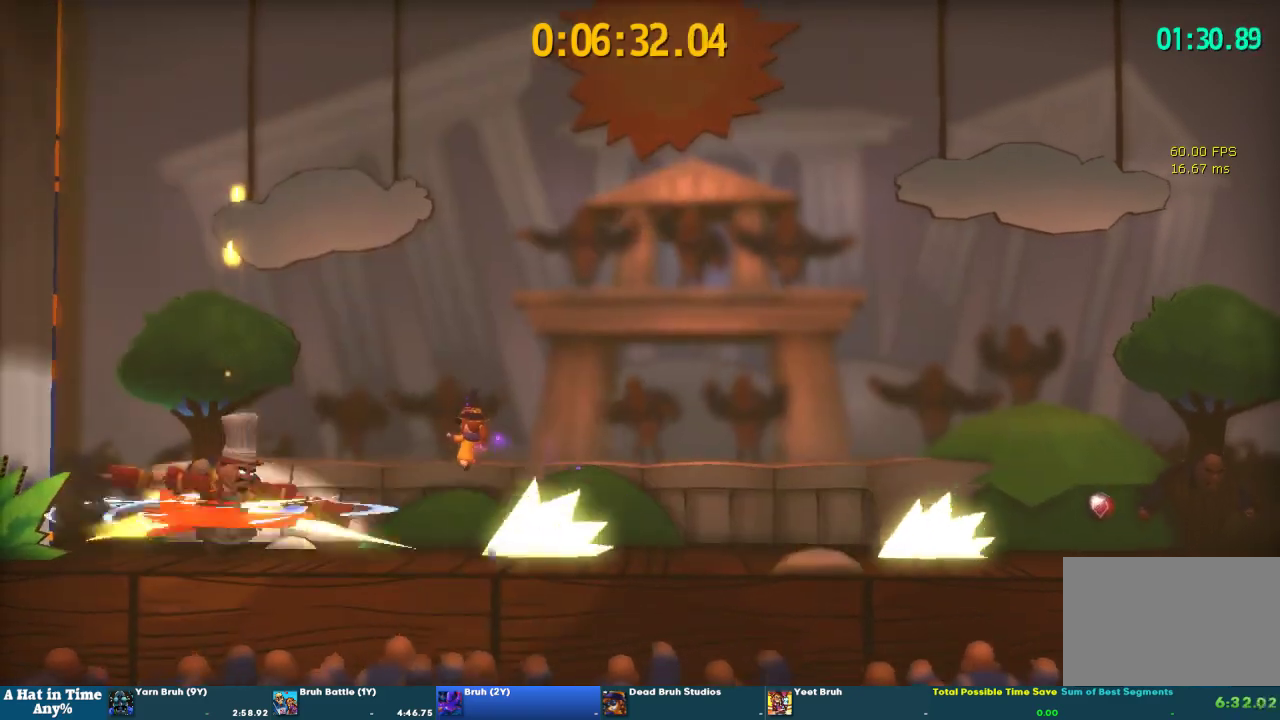
{"buttons": ["L2"], "left_stick": "center", "right_stick": "center", "events": [[67, "left_stick", "center"]]}
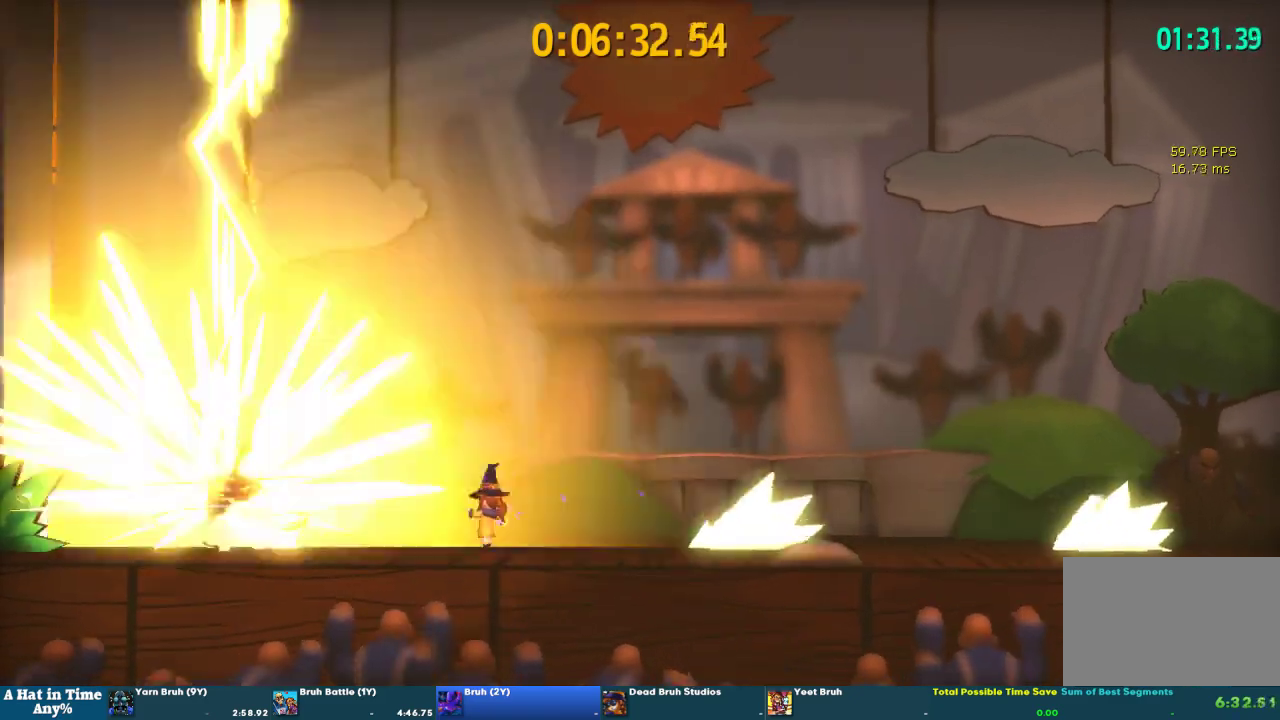
{"buttons": ["L2"], "left_stick": "center", "right_stick": "center", "events": [[233, "CROSS", "down"], [300, "left_stick", "left"], [433, "left_stick", "center"], [467, "CROSS", "up"]]}
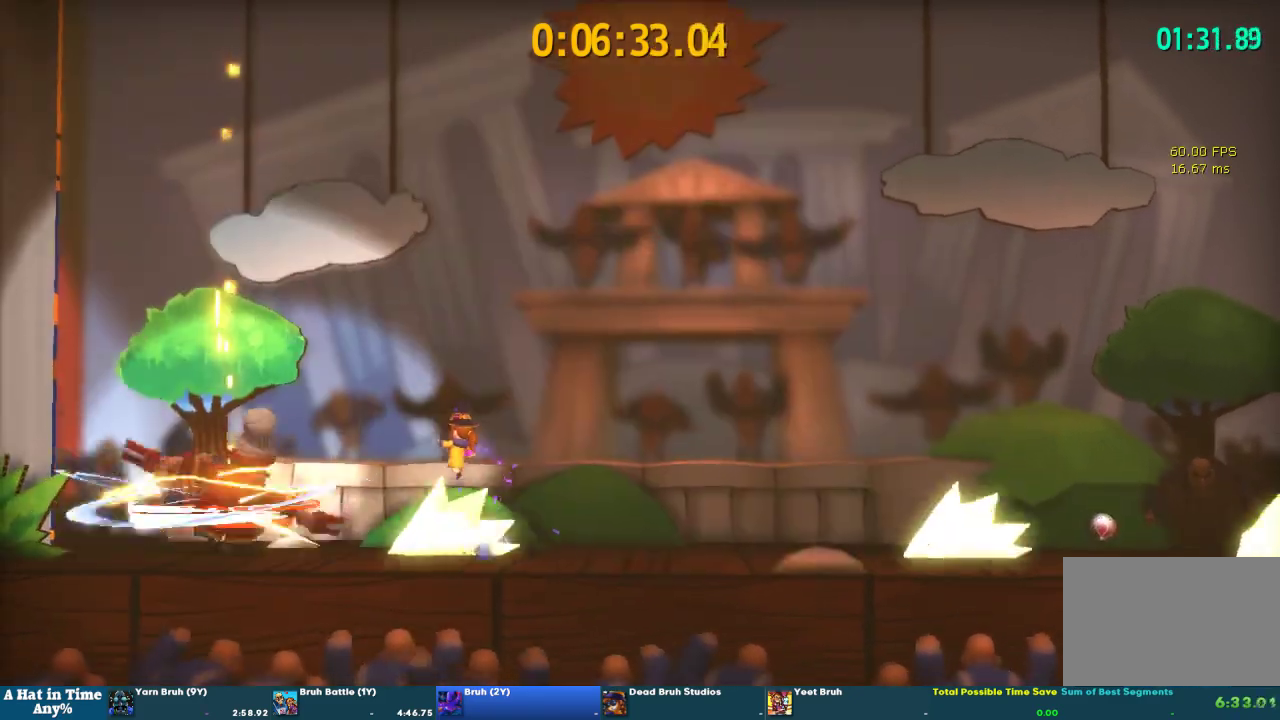
{"buttons": ["L2"], "left_stick": "center", "right_stick": "center", "events": [[33, "left_stick", "right"], [167, "left_stick", "center"]]}
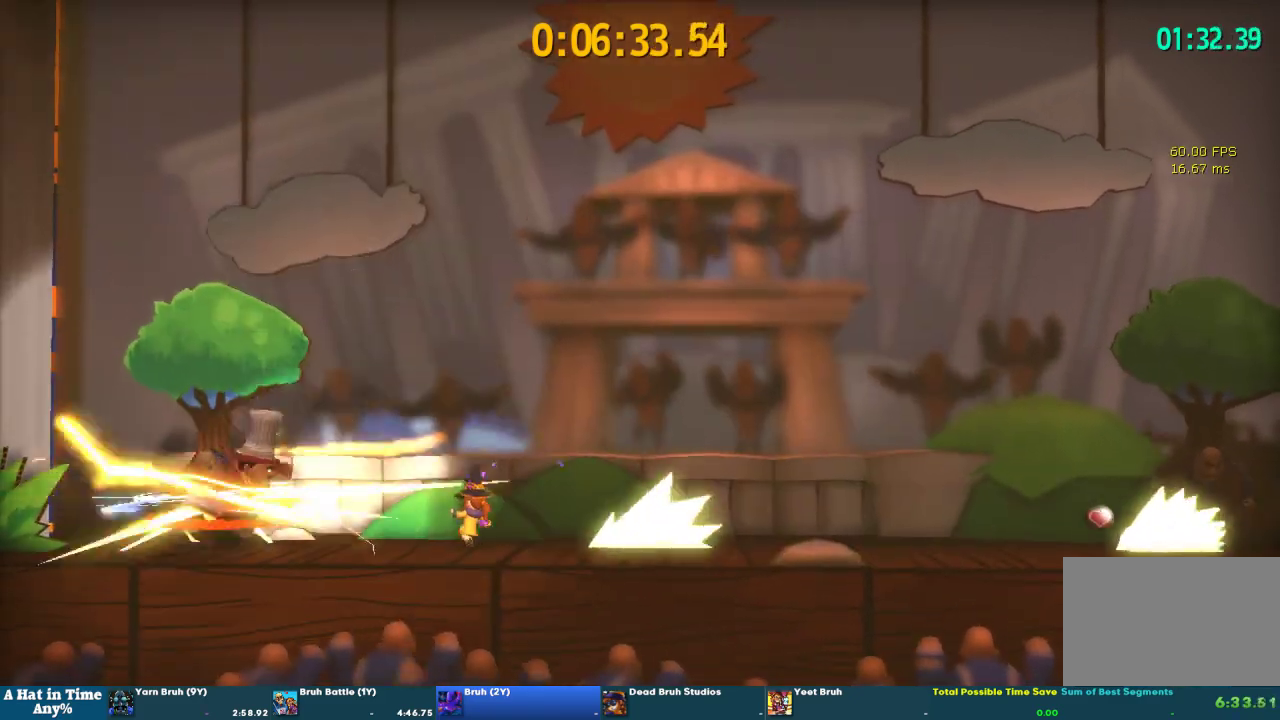
{"buttons": ["CROSS", "L2"], "left_stick": "left", "right_stick": "center", "events": [[400, "CROSS", "down"], [500, "left_stick", "left"]]}
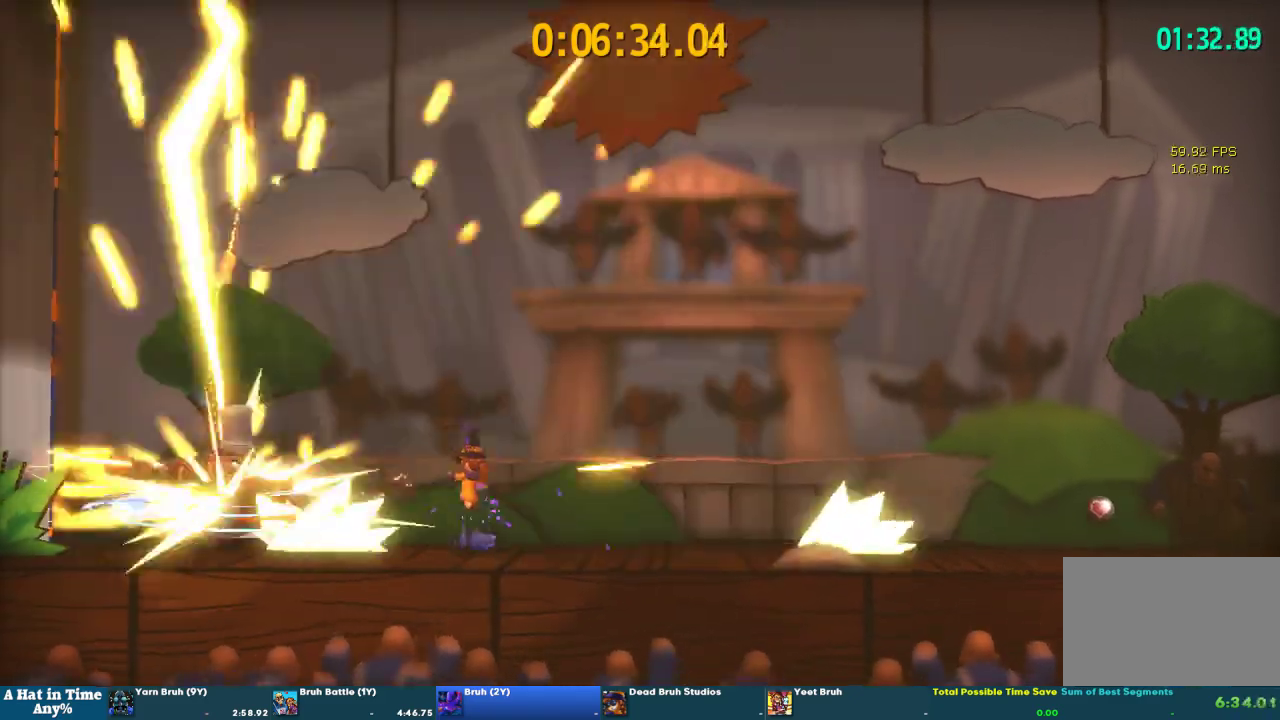
{"buttons": [], "left_stick": "center", "right_stick": "center", "events": [[100, "CROSS", "up"], [133, "L2", "up"], [167, "left_stick", "center"], [267, "DPAD_LEFT", "down"], [367, "DPAD_LEFT", "up"]]}
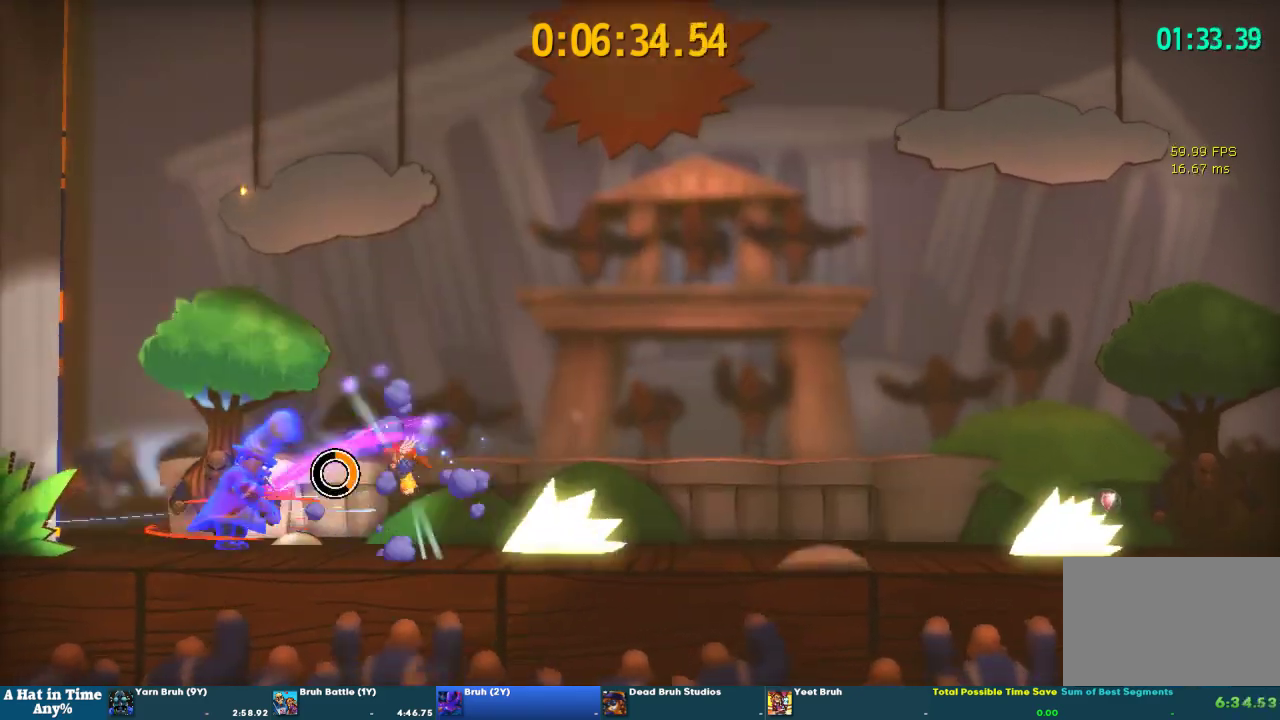
{"buttons": [], "left_stick": "center", "right_stick": "center", "events": []}
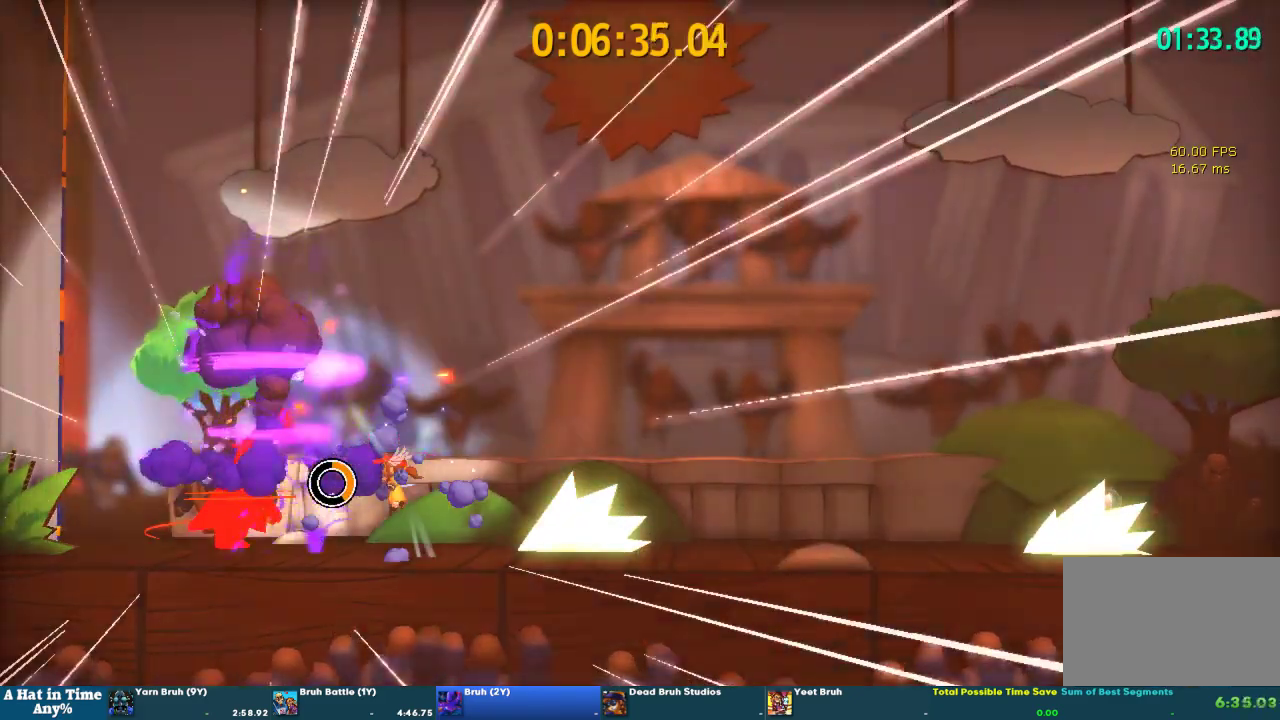
{"buttons": ["L2"], "left_stick": "right", "right_stick": "center", "events": [[33, "left_stick", "right"], [367, "L2", "down"]]}
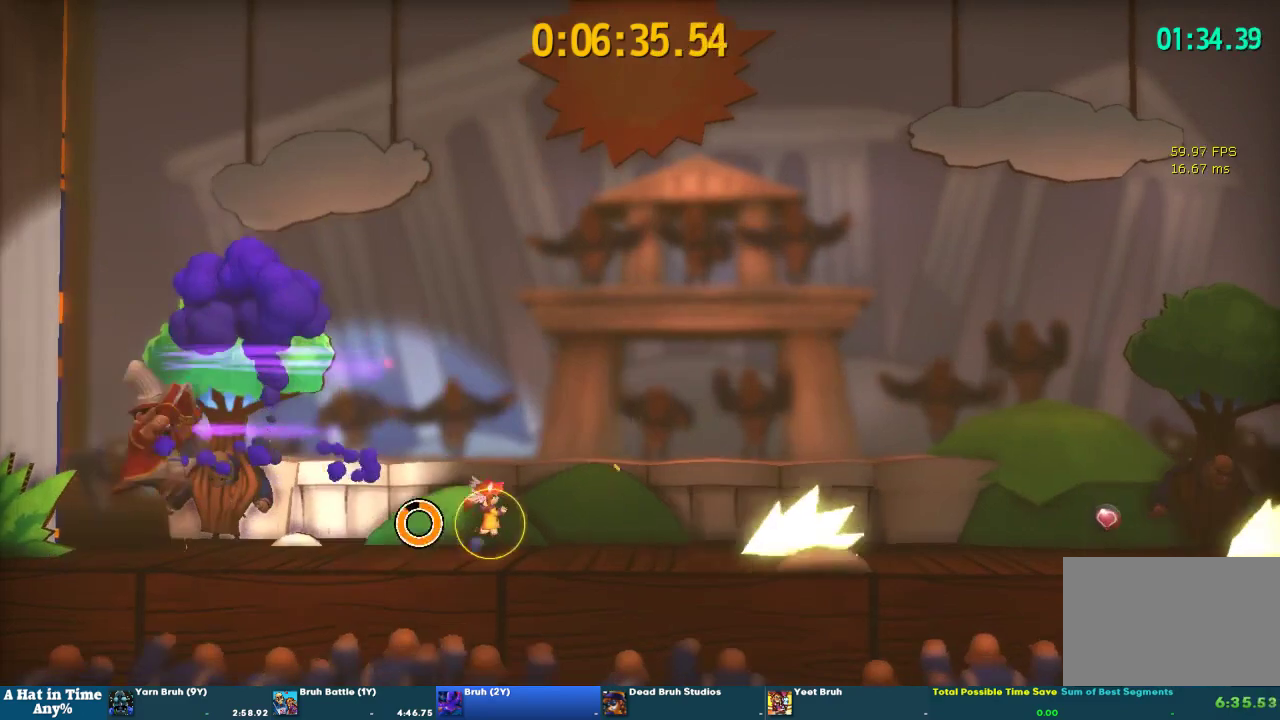
{"buttons": ["L2"], "left_stick": "right", "right_stick": "center", "events": [[100, "left_stick", "left"], [233, "left_stick", "right"], [367, "left_stick", "left"], [500, "left_stick", "right"]]}